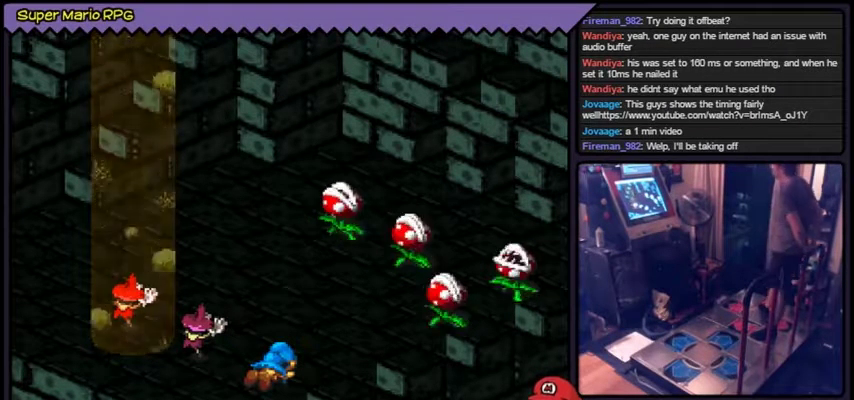
Gameplay with a controller (Nintendo layout); each line is a JSON object with the inputs held at the frame after it. "events" lists button and stick changes between this image and that frame as [ms after this image, input, new state], when the widget could be followed in between. Not read: B L2 L3 R1 R3 SELECT START.
{"buttons": [], "left_stick": "center", "events": [[200, "A", "up"]]}
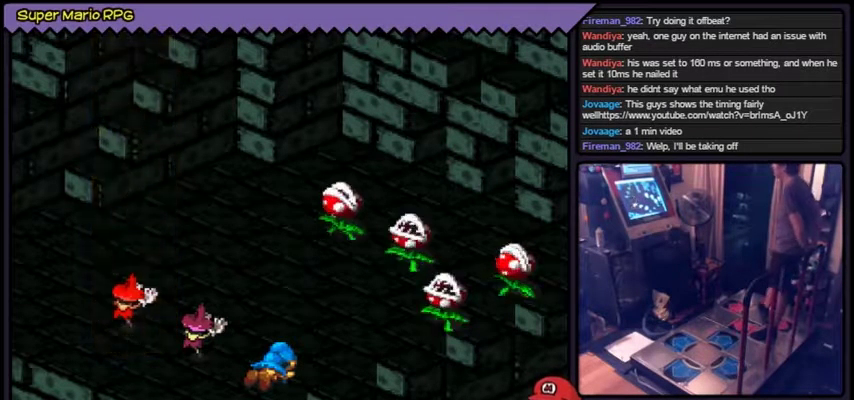
{"buttons": ["A"], "left_stick": "center", "events": [[33, "A", "down"]]}
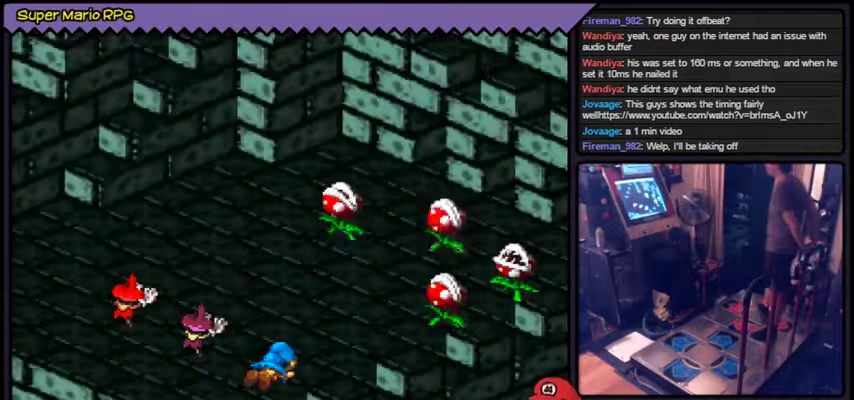
{"buttons": ["A"], "left_stick": "center"}
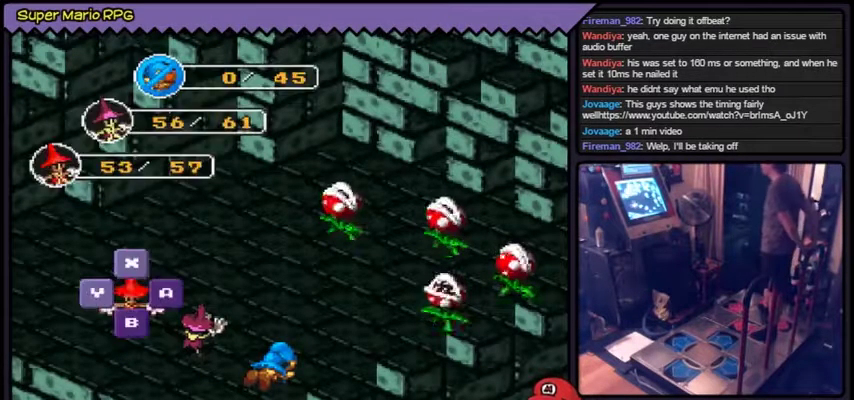
{"buttons": [], "left_stick": "center", "events": [[300, "A", "up"]]}
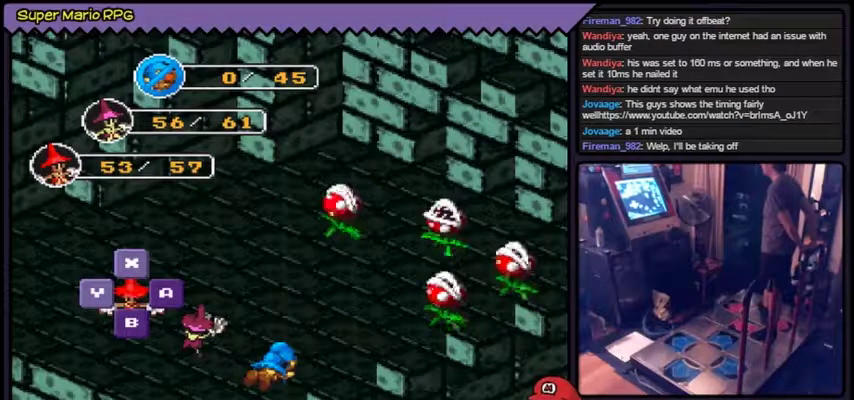
{"buttons": [], "left_stick": "center"}
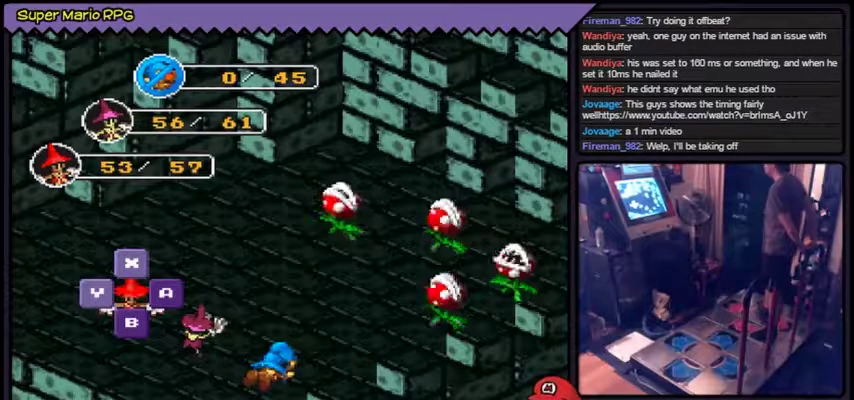
{"buttons": [], "left_stick": "center"}
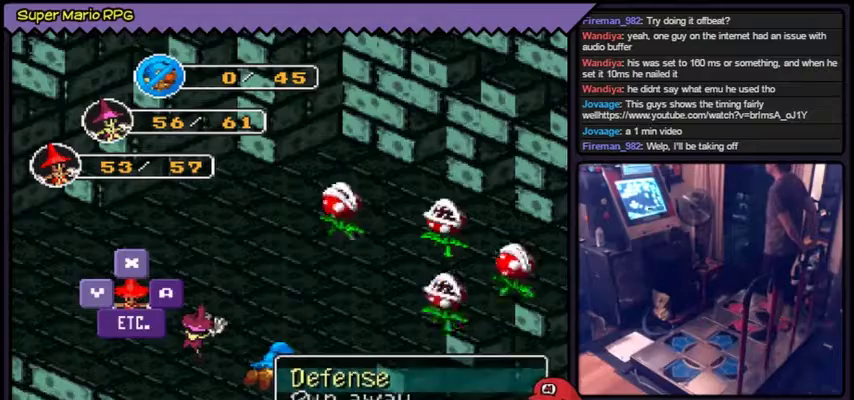
{"buttons": [], "left_stick": "center"}
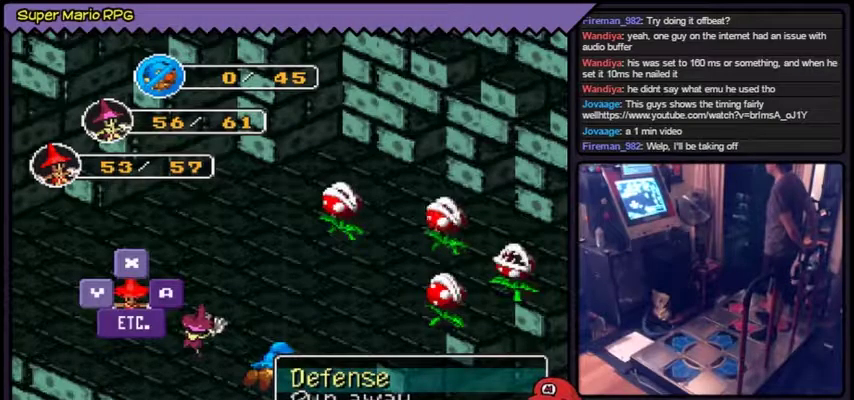
{"buttons": [], "left_stick": "center"}
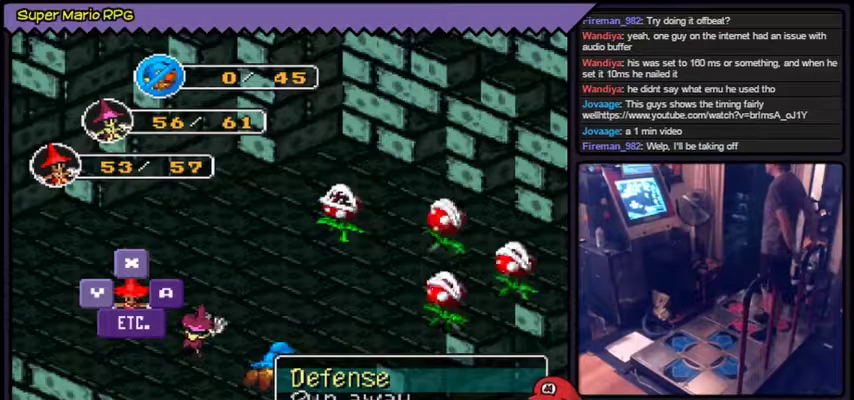
{"buttons": [], "left_stick": "center"}
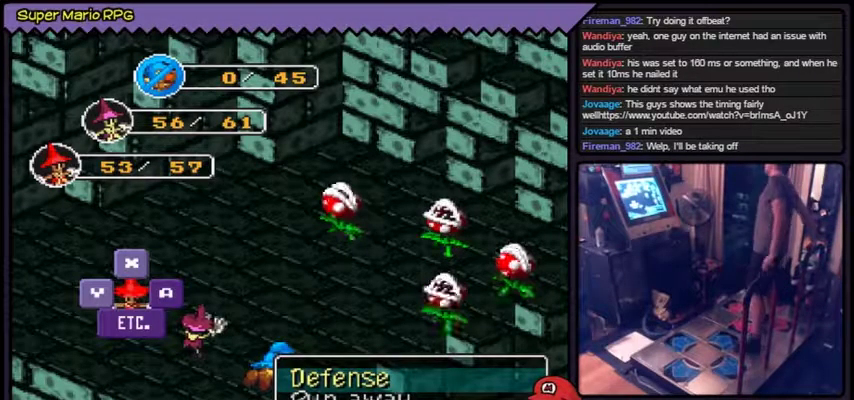
{"buttons": [], "left_stick": "center"}
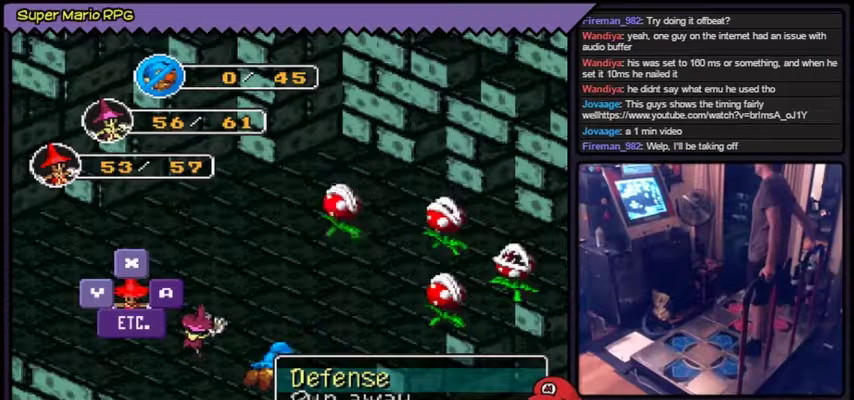
{"buttons": ["DPAD_DOWN"], "left_stick": "center", "events": [[500, "DPAD_DOWN", "down"]]}
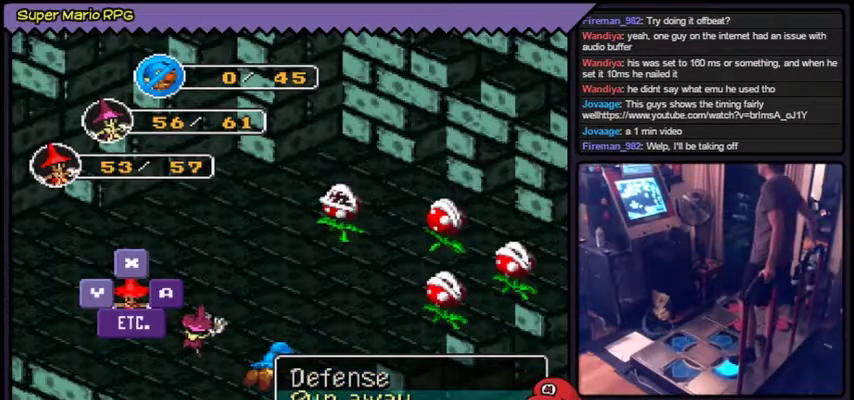
{"buttons": [], "left_stick": "center"}
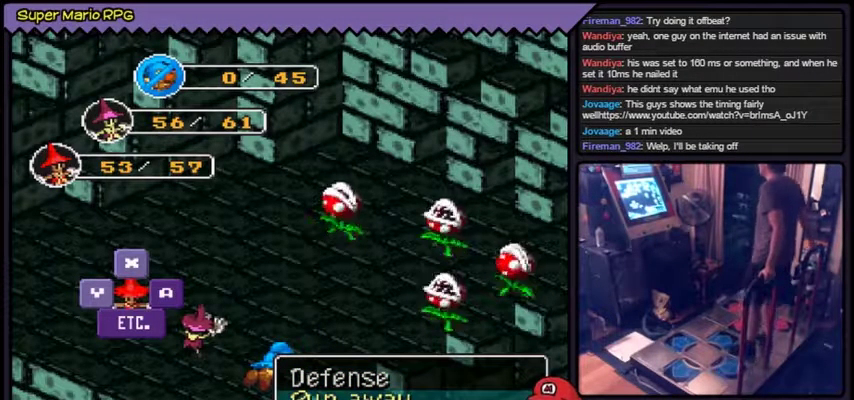
{"buttons": [], "left_stick": "center"}
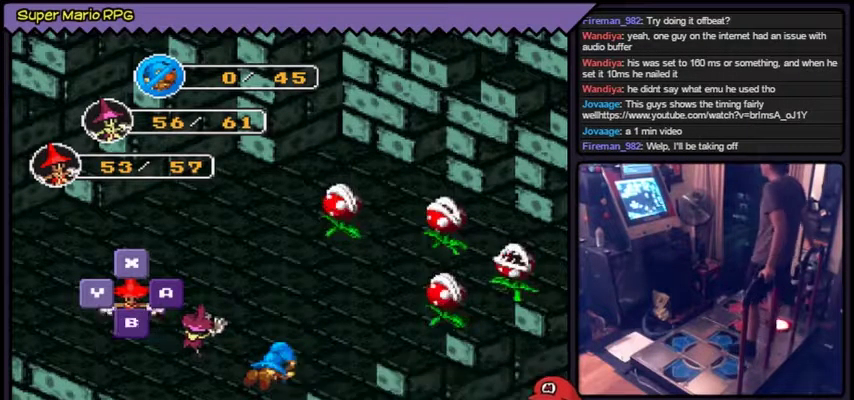
{"buttons": [], "left_stick": "center"}
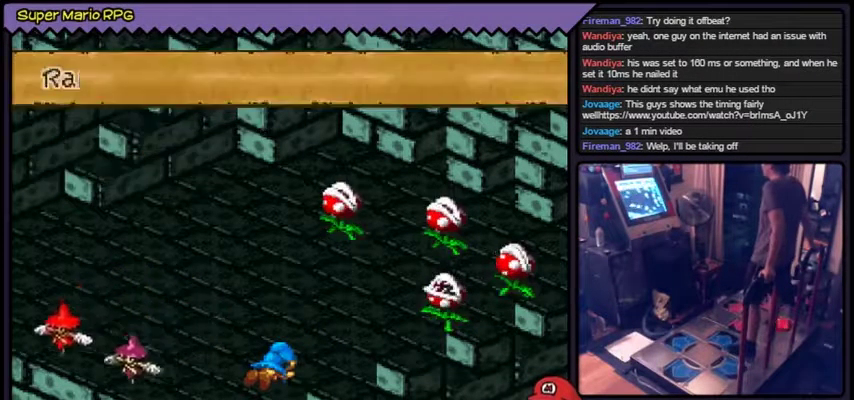
{"buttons": [], "left_stick": "center"}
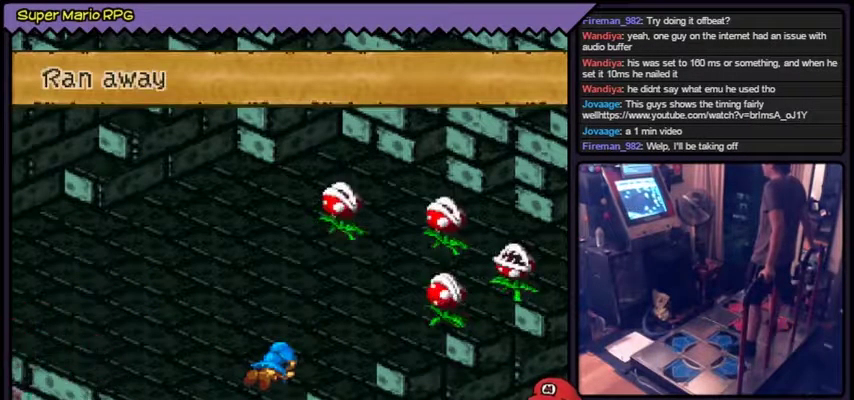
{"buttons": [], "left_stick": "center"}
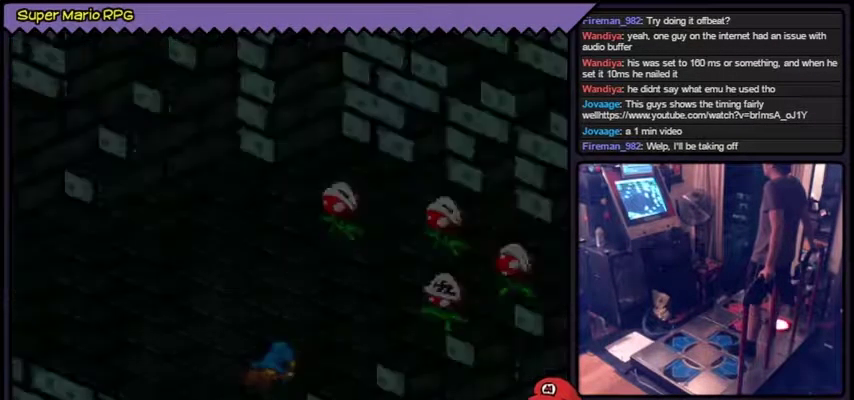
{"buttons": [], "left_stick": "center"}
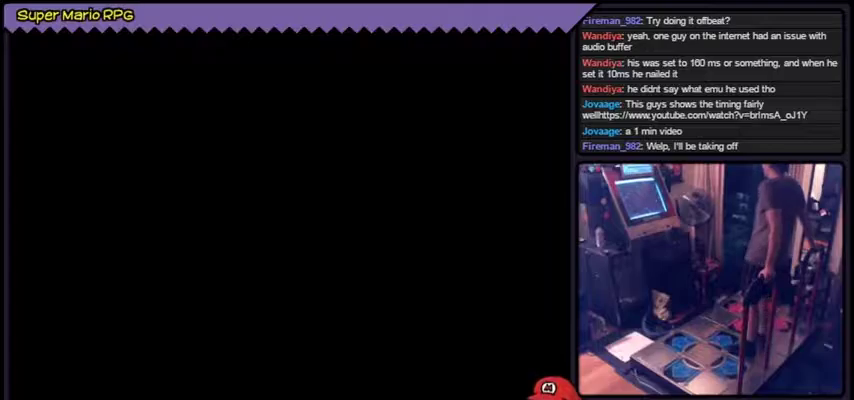
{"buttons": [], "left_stick": "center"}
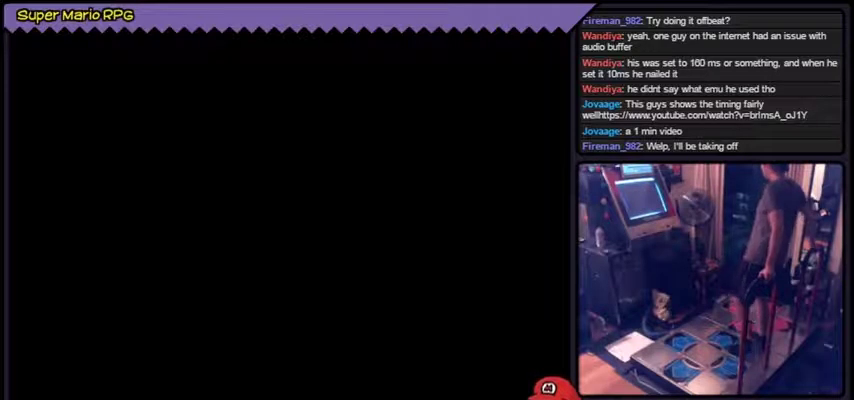
{"buttons": [], "left_stick": "center"}
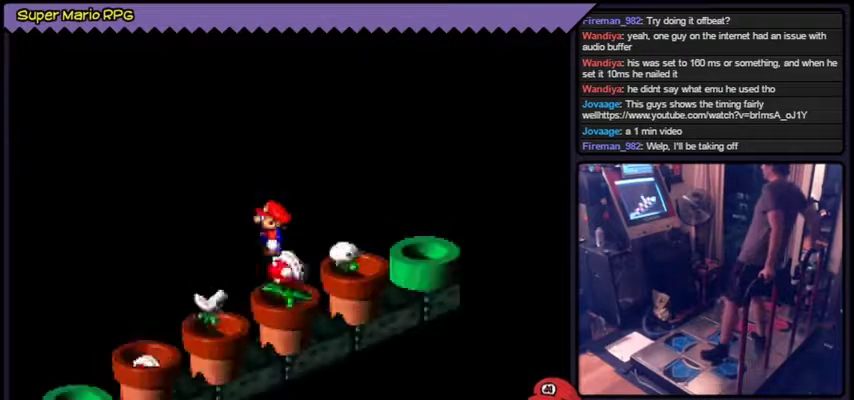
{"buttons": [], "left_stick": "center"}